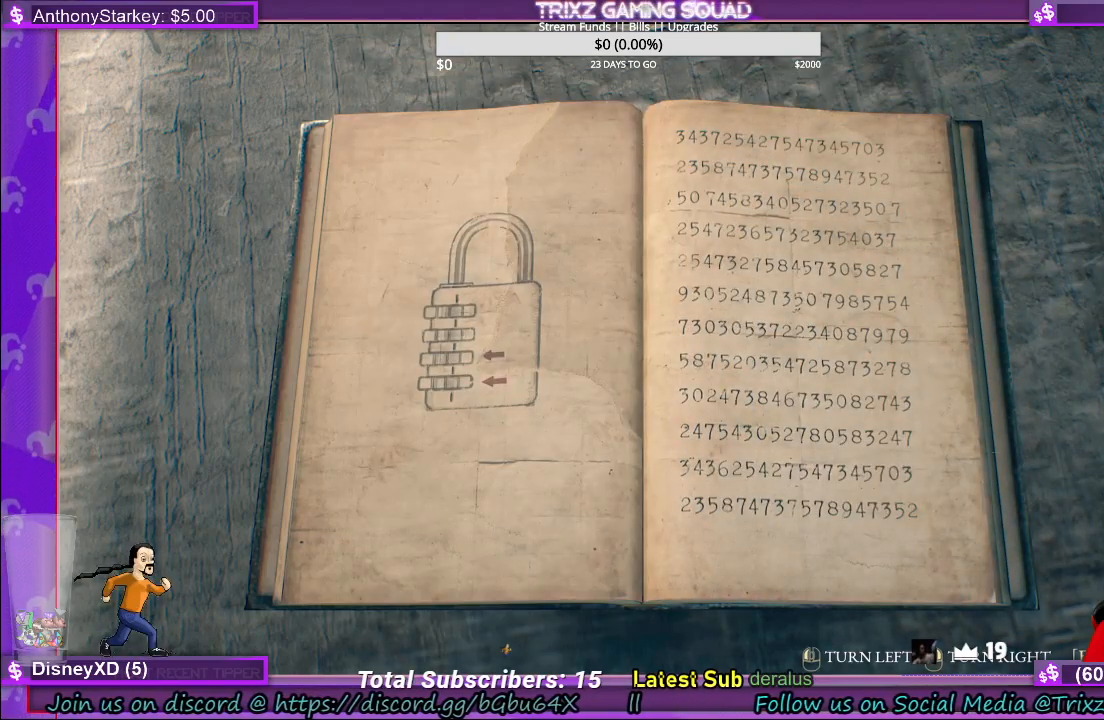
Gameplay with keyboard and mouse; each line is a JSON object with the keys and mouse buttons held at the frame after it. "events" lists presses ("down") and releases ("up") of "a", "ctrl", "d", "e", "f", "q", "r", "s", "shift", "space", "tab", "w", "mouse_left", "mouse_wheel", "mouse_right" and "mouse_mb4" between this image and that frame as [ms after this image, input, new state], when the widget could be followed in between. "mouse_left", "mouse_wheel", "mouse_right", "mouse_mb4" = the "left", "wheel", "right", "mb4" buttons of the "mouse" list. No other keys are recorded. "wheel" means that the mouse wheel is clicked or scrolled. Mouse movement is not recorded.
{"keys": [], "mouse": [], "events": []}
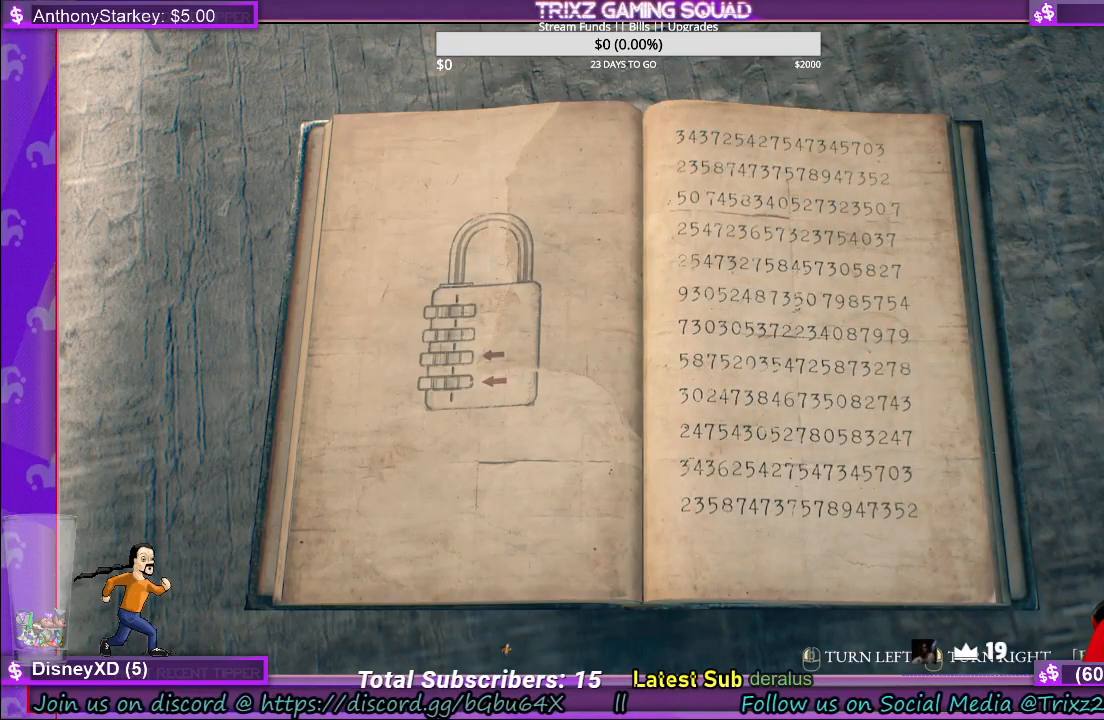
{"keys": [], "mouse": [], "events": []}
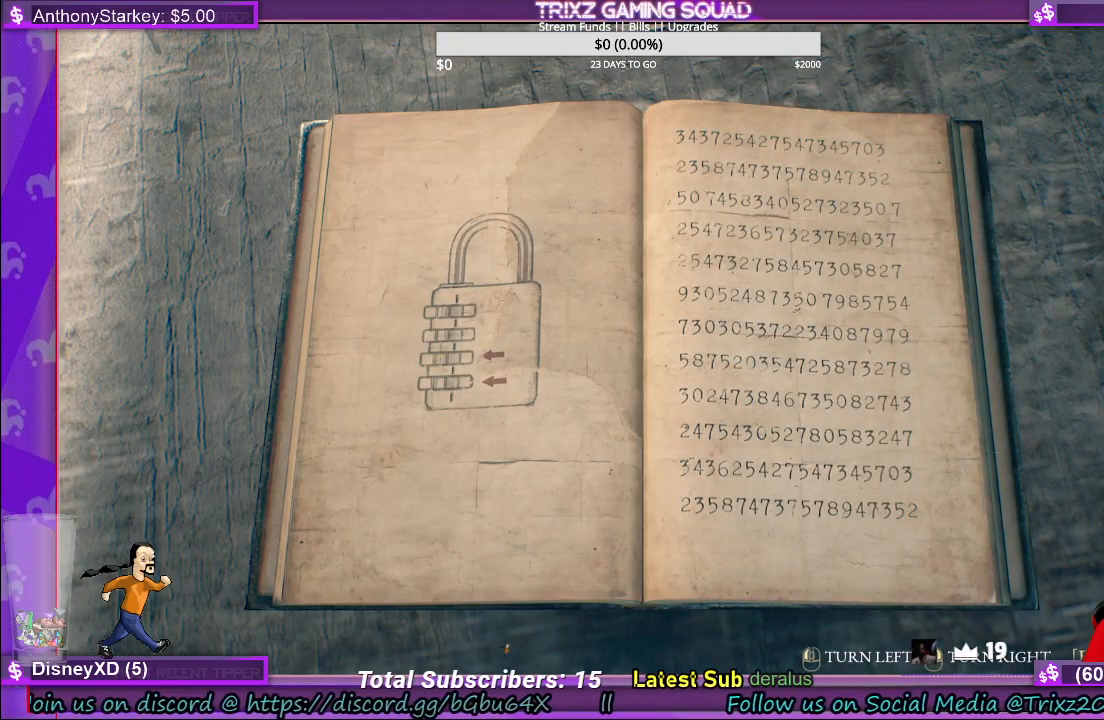
{"keys": [], "mouse": [], "events": []}
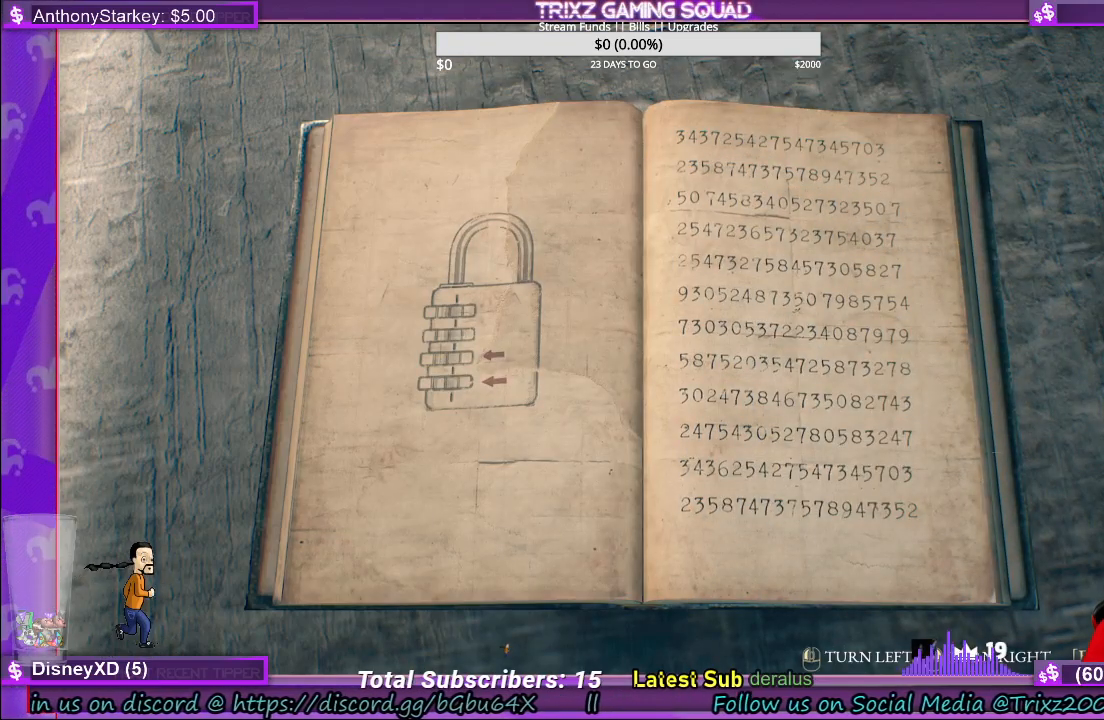
{"keys": [], "mouse": [], "events": []}
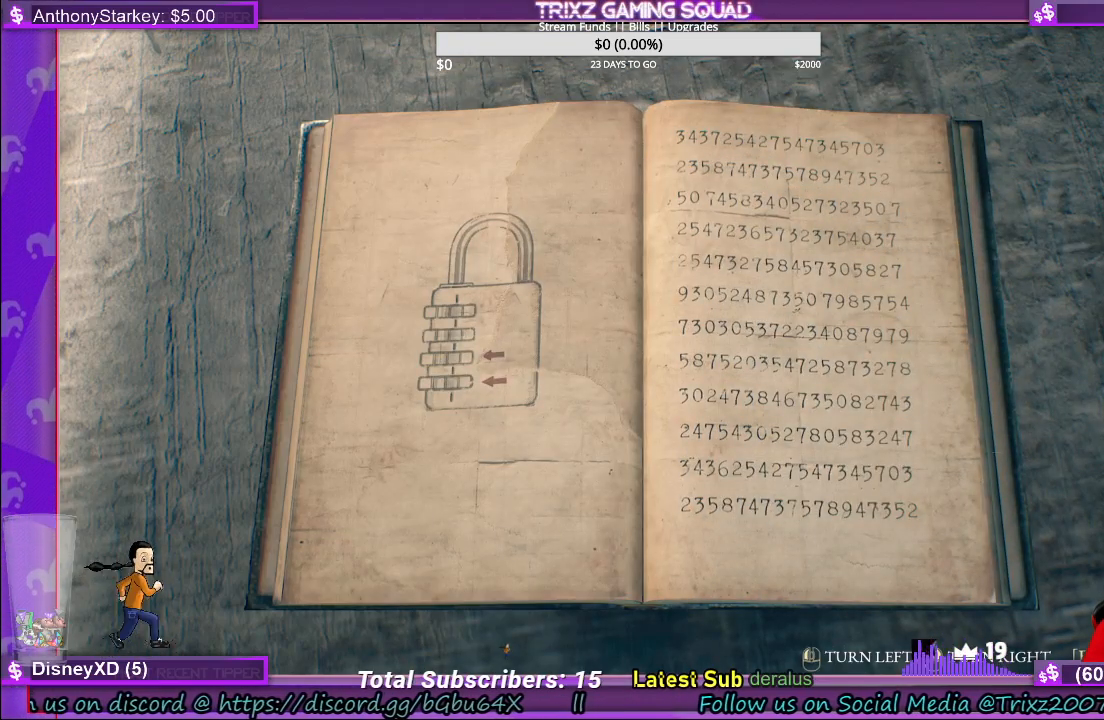
{"keys": [], "mouse": ["left"], "events": [[367, "mouse_left", "down"]]}
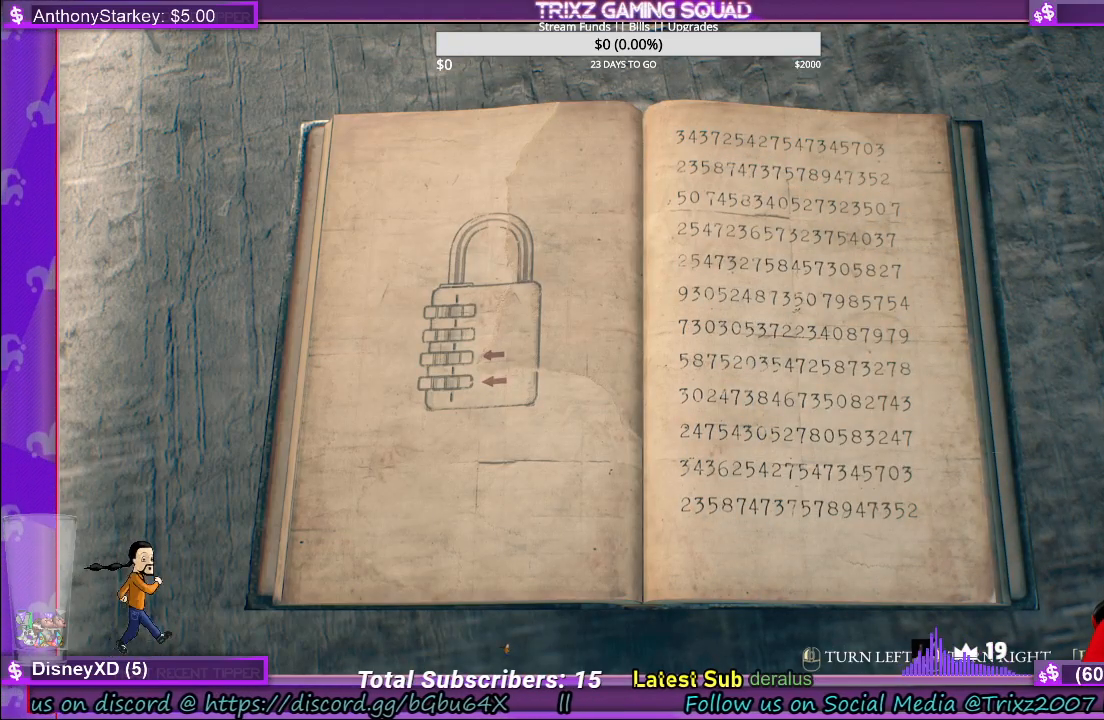
{"keys": [], "mouse": [], "events": [[50, "mouse_left", "up"]]}
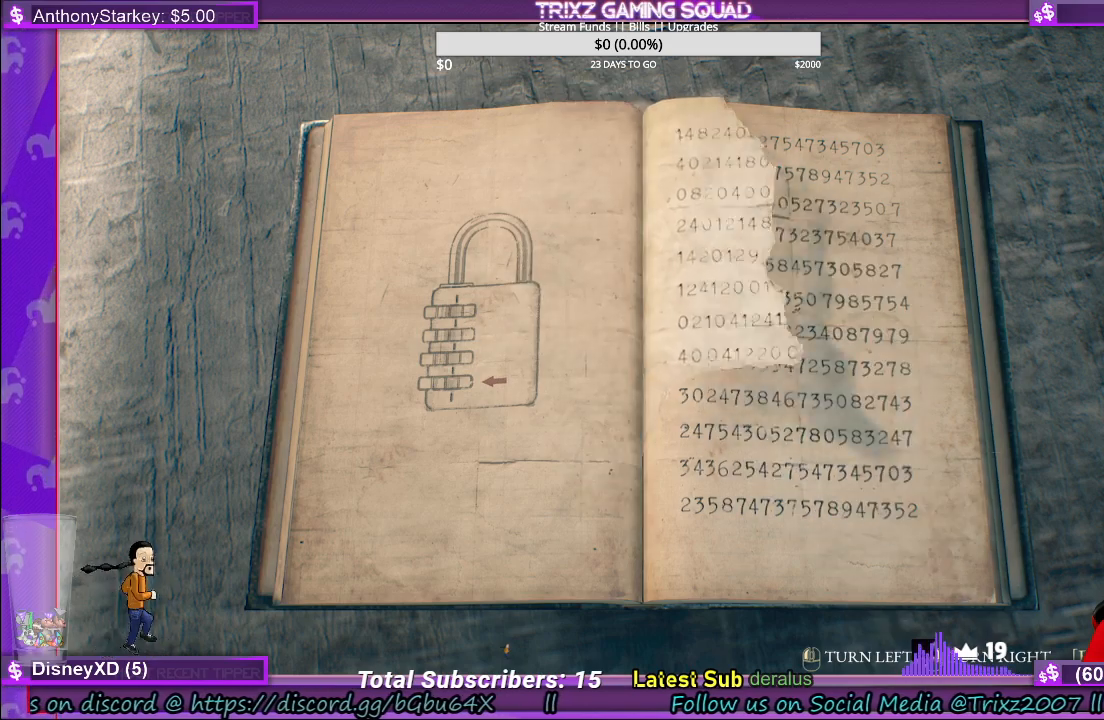
{"keys": [], "mouse": [], "events": [[84, "mouse_right", "down"], [217, "mouse_right", "up"]]}
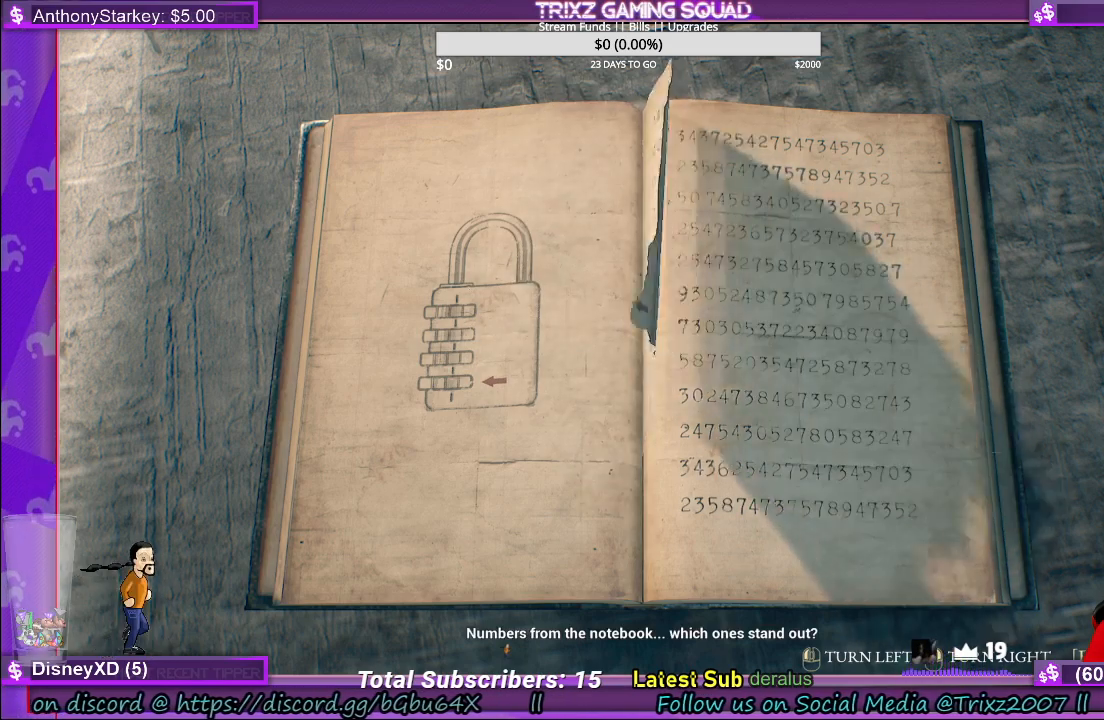
{"keys": [], "mouse": [], "events": []}
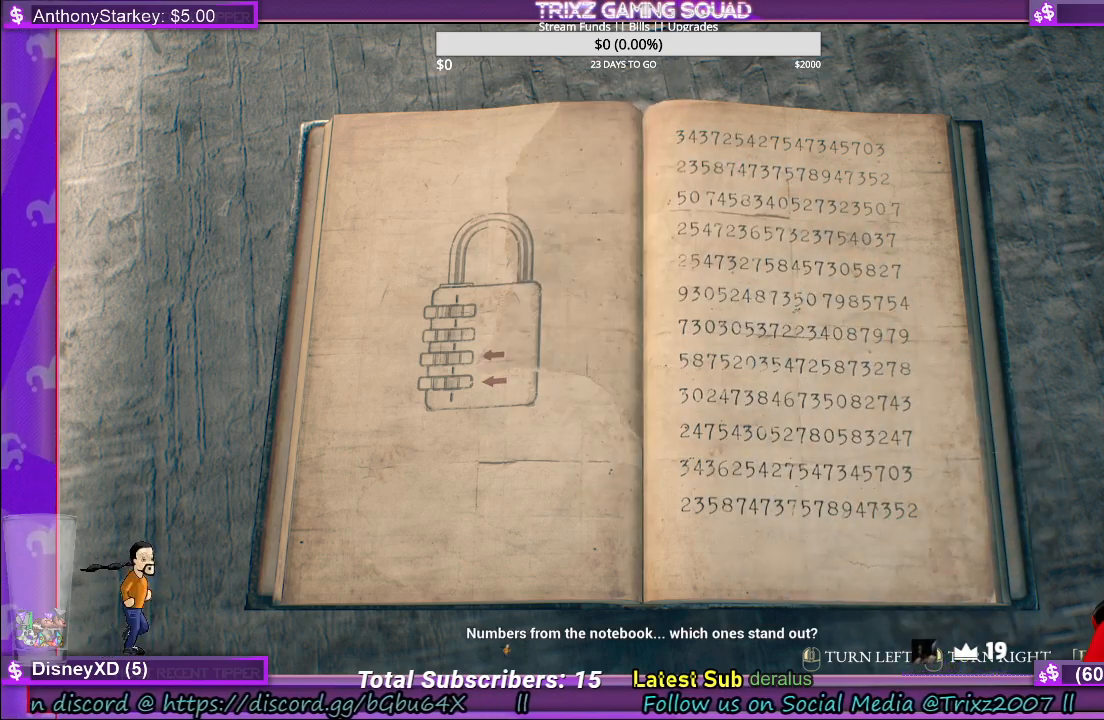
{"keys": [], "mouse": [], "events": []}
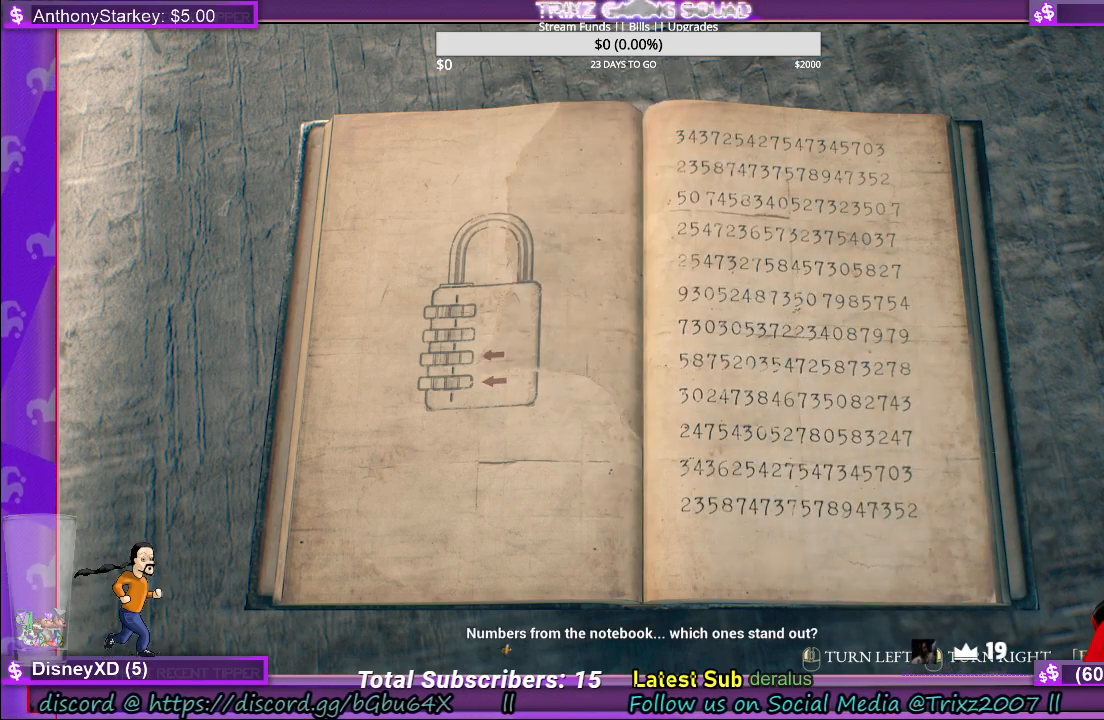
{"keys": [], "mouse": [], "events": []}
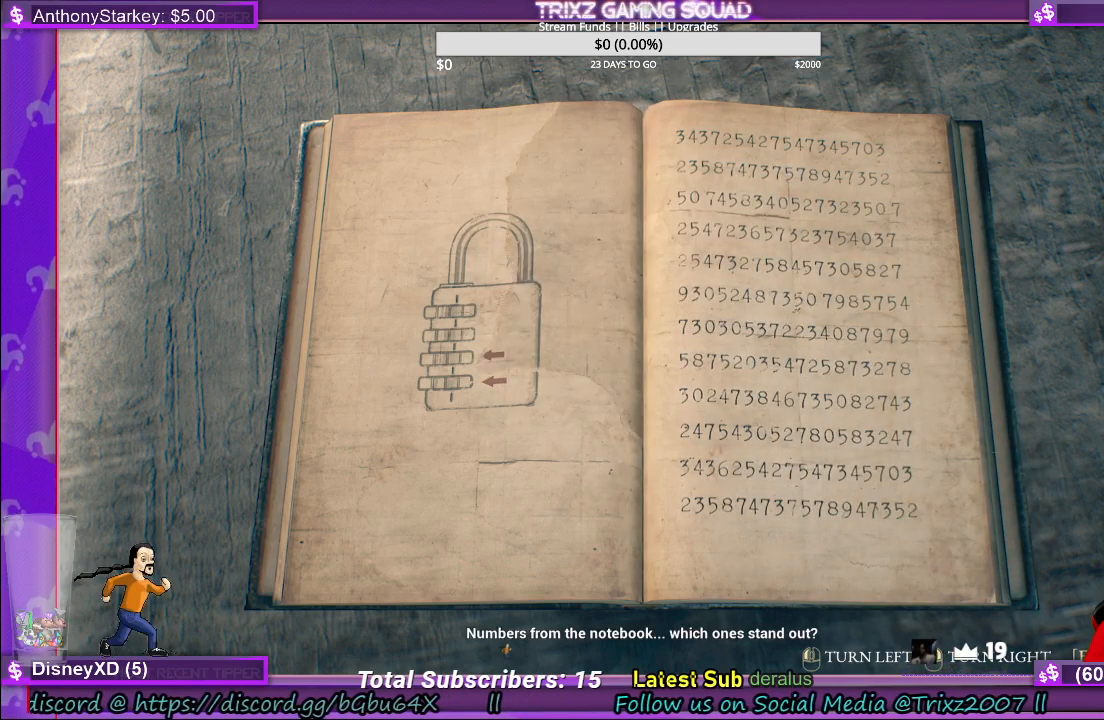
{"keys": [], "mouse": [], "events": []}
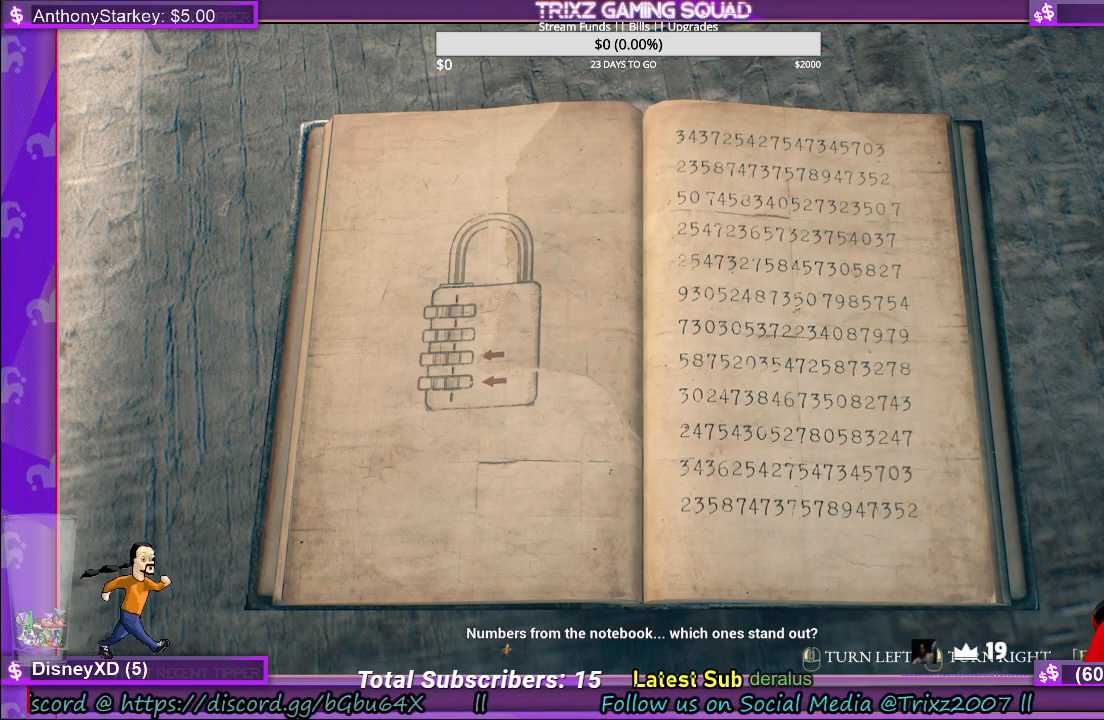
{"keys": [], "mouse": [], "events": []}
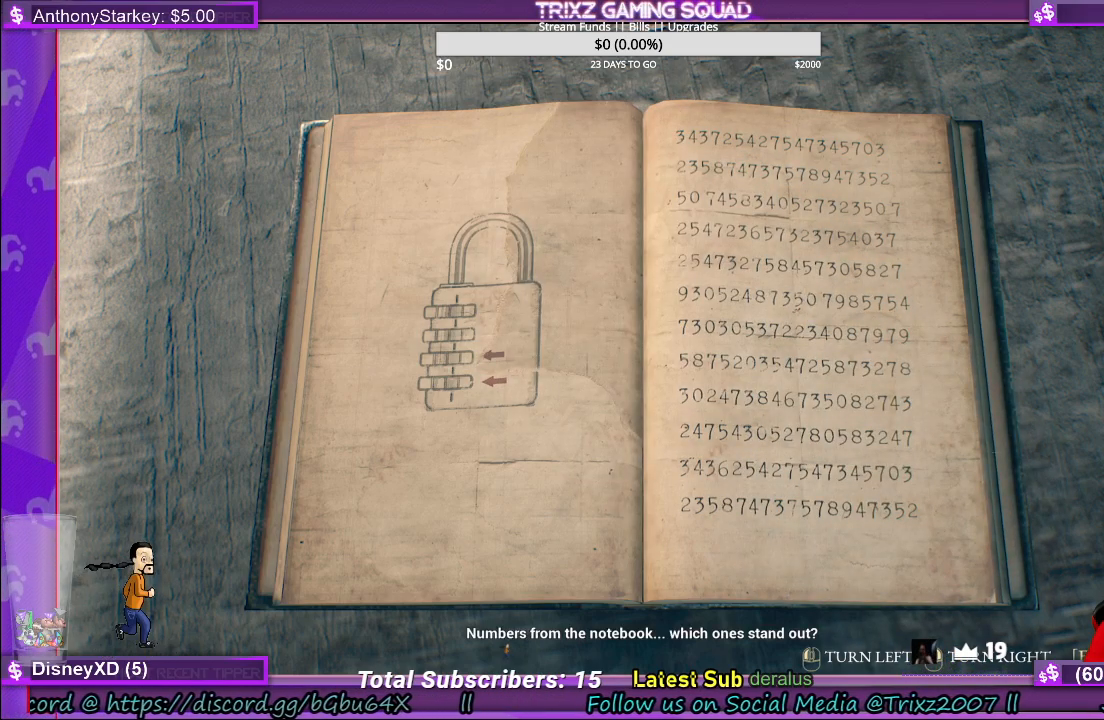
{"keys": [], "mouse": [], "events": []}
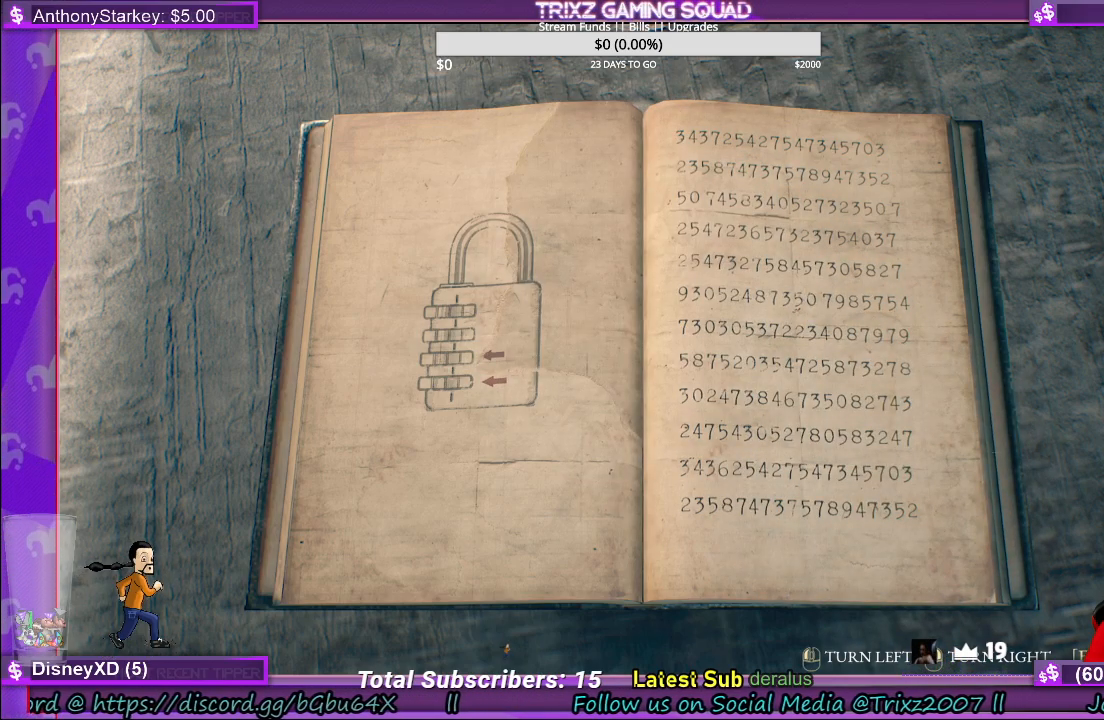
{"keys": [], "mouse": [], "events": []}
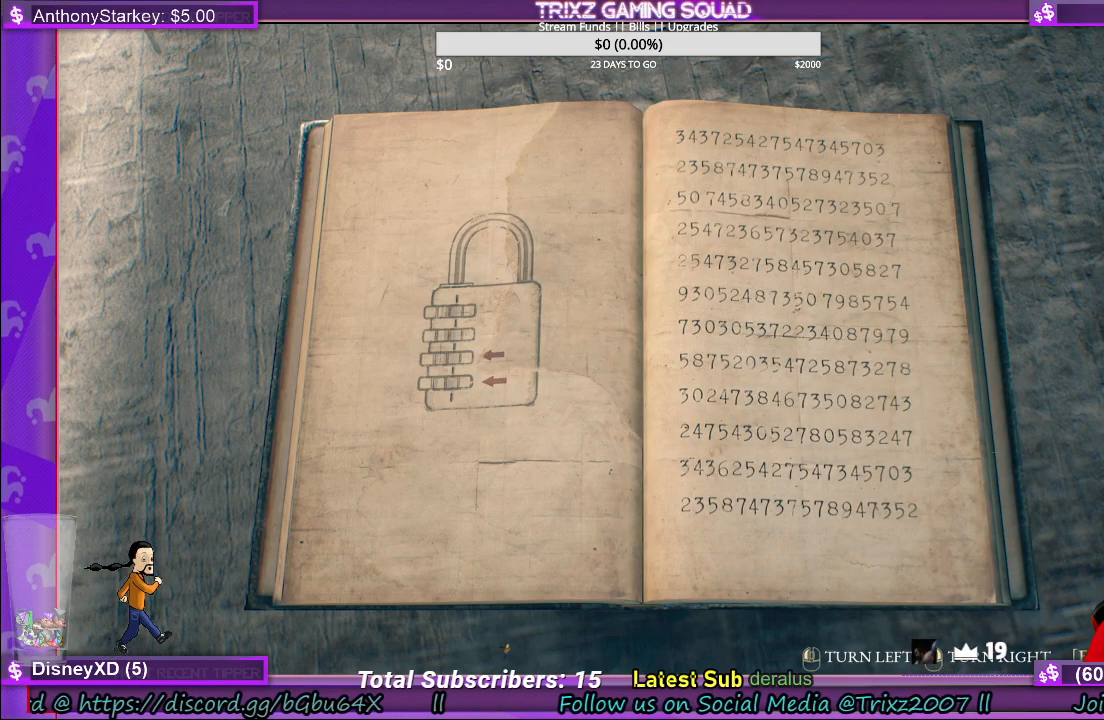
{"keys": [], "mouse": [], "events": []}
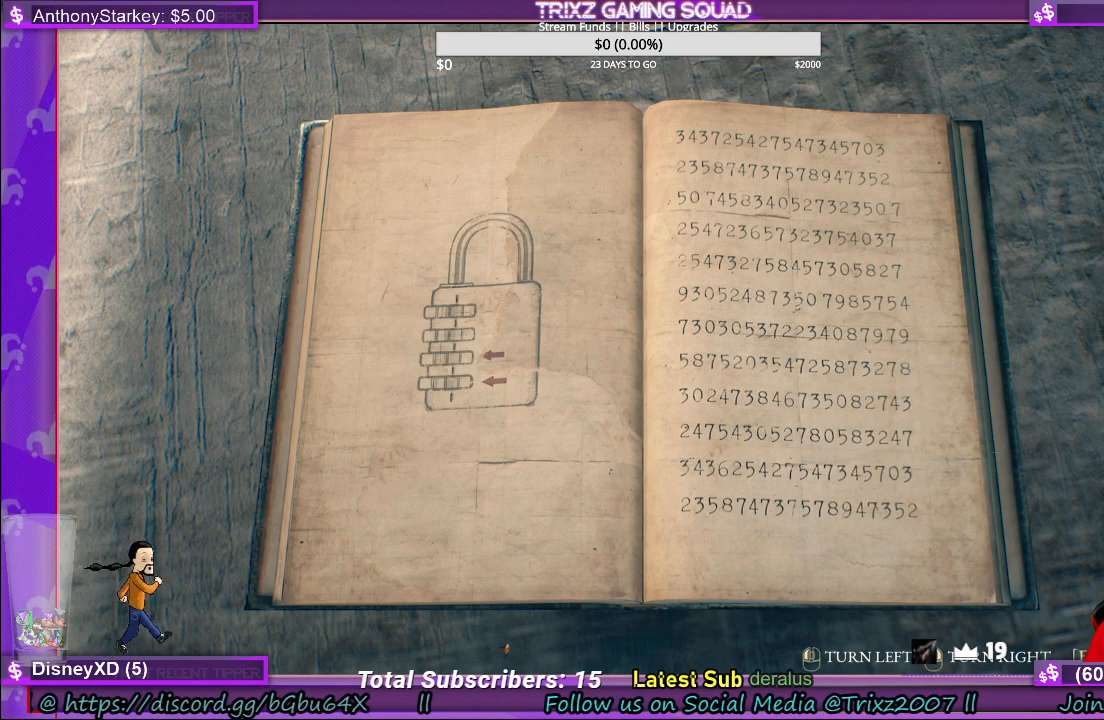
{"keys": [], "mouse": [], "events": [[317, "mouse_left", "down"], [450, "mouse_left", "up"]]}
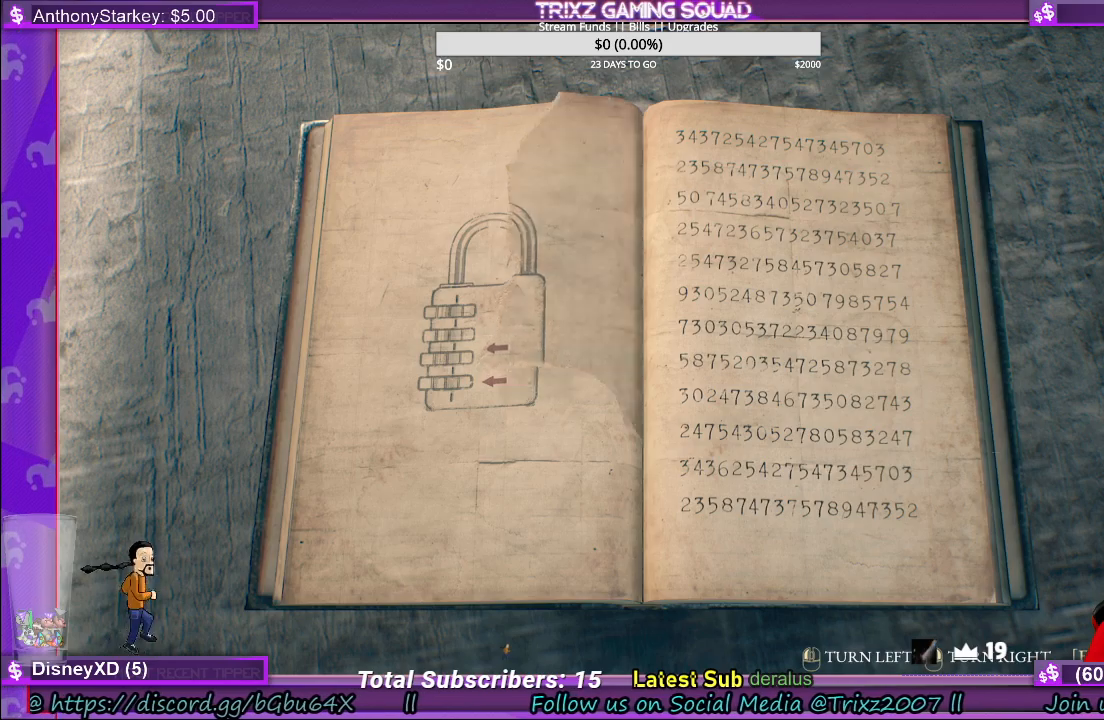
{"keys": [], "mouse": [], "events": [[400, "mouse_left", "down"], [500, "mouse_left", "up"]]}
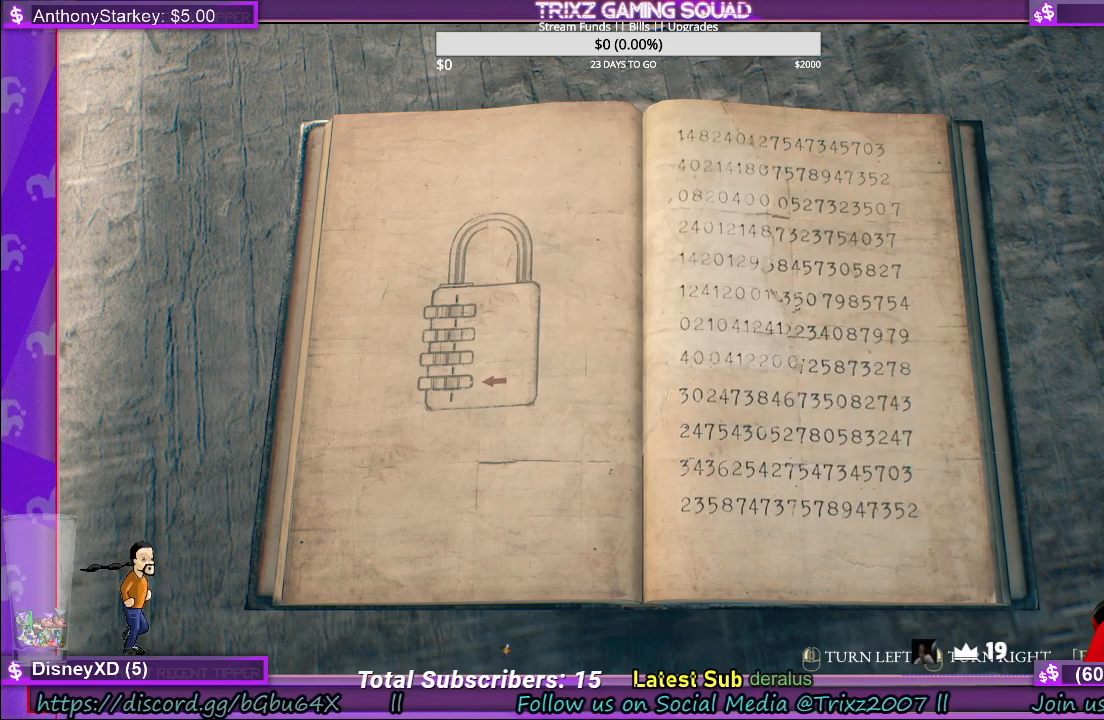
{"keys": [], "mouse": [], "events": [[117, "mouse_left", "down"], [200, "mouse_left", "up"], [350, "mouse_left", "down"], [467, "mouse_left", "up"]]}
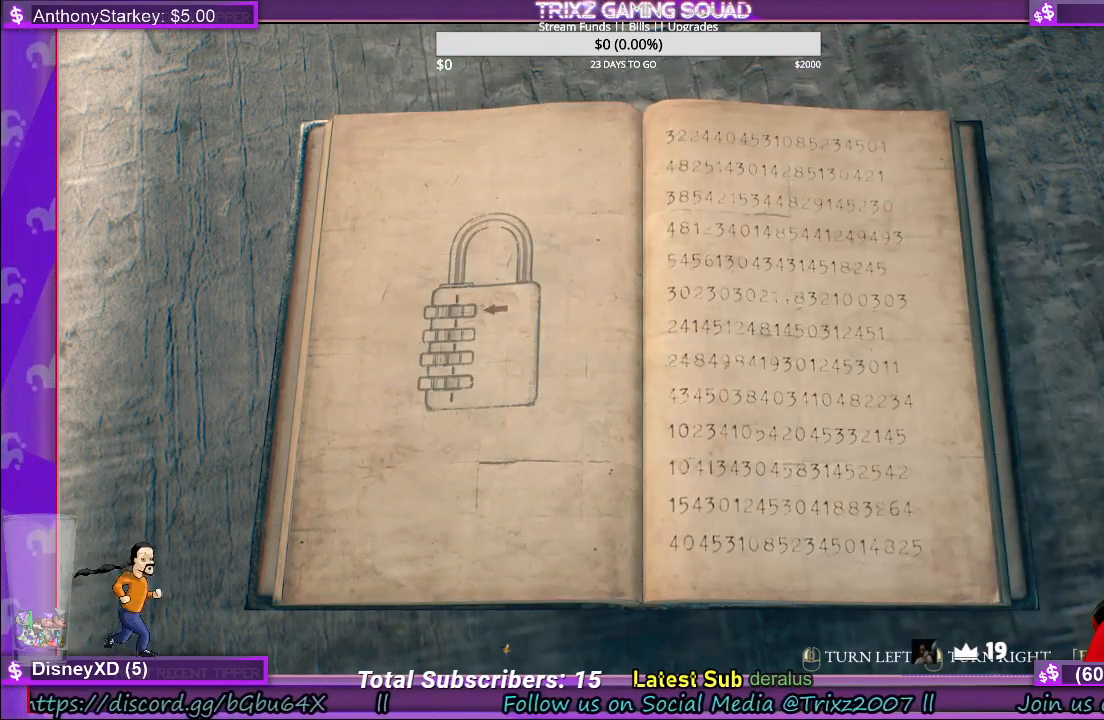
{"keys": [], "mouse": ["left"], "events": [[34, "mouse_left", "down"], [134, "mouse_left", "up"], [267, "mouse_left", "down"], [350, "mouse_left", "up"], [467, "mouse_left", "down"]]}
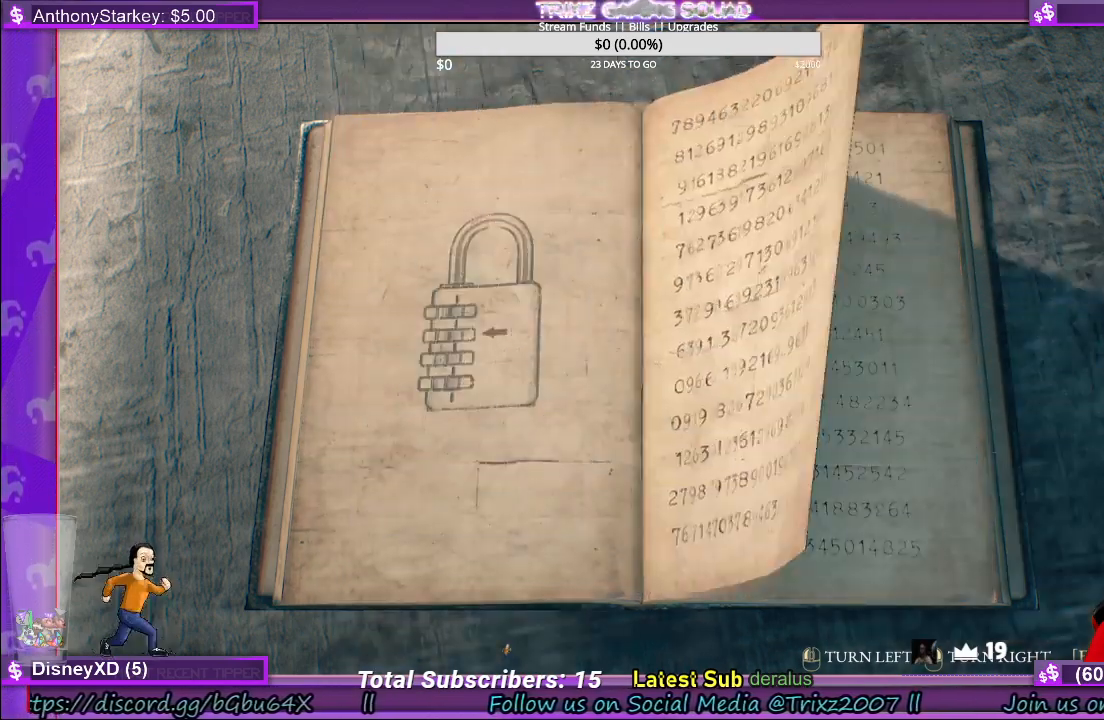
{"keys": [], "mouse": [], "events": [[50, "mouse_left", "up"], [134, "mouse_left", "down"], [217, "mouse_left", "up"], [317, "mouse_left", "down"], [434, "mouse_left", "up"]]}
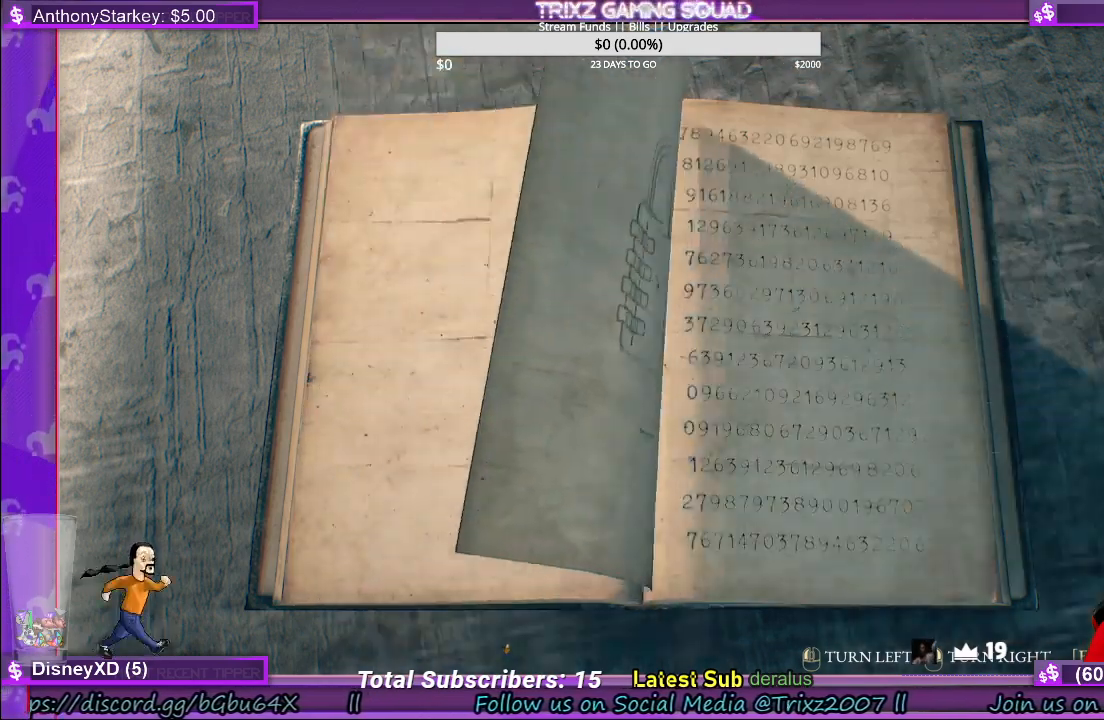
{"keys": [], "mouse": [], "events": [[17, "mouse_left", "down"], [84, "mouse_left", "up"], [334, "mouse_right", "down"], [417, "mouse_right", "up"]]}